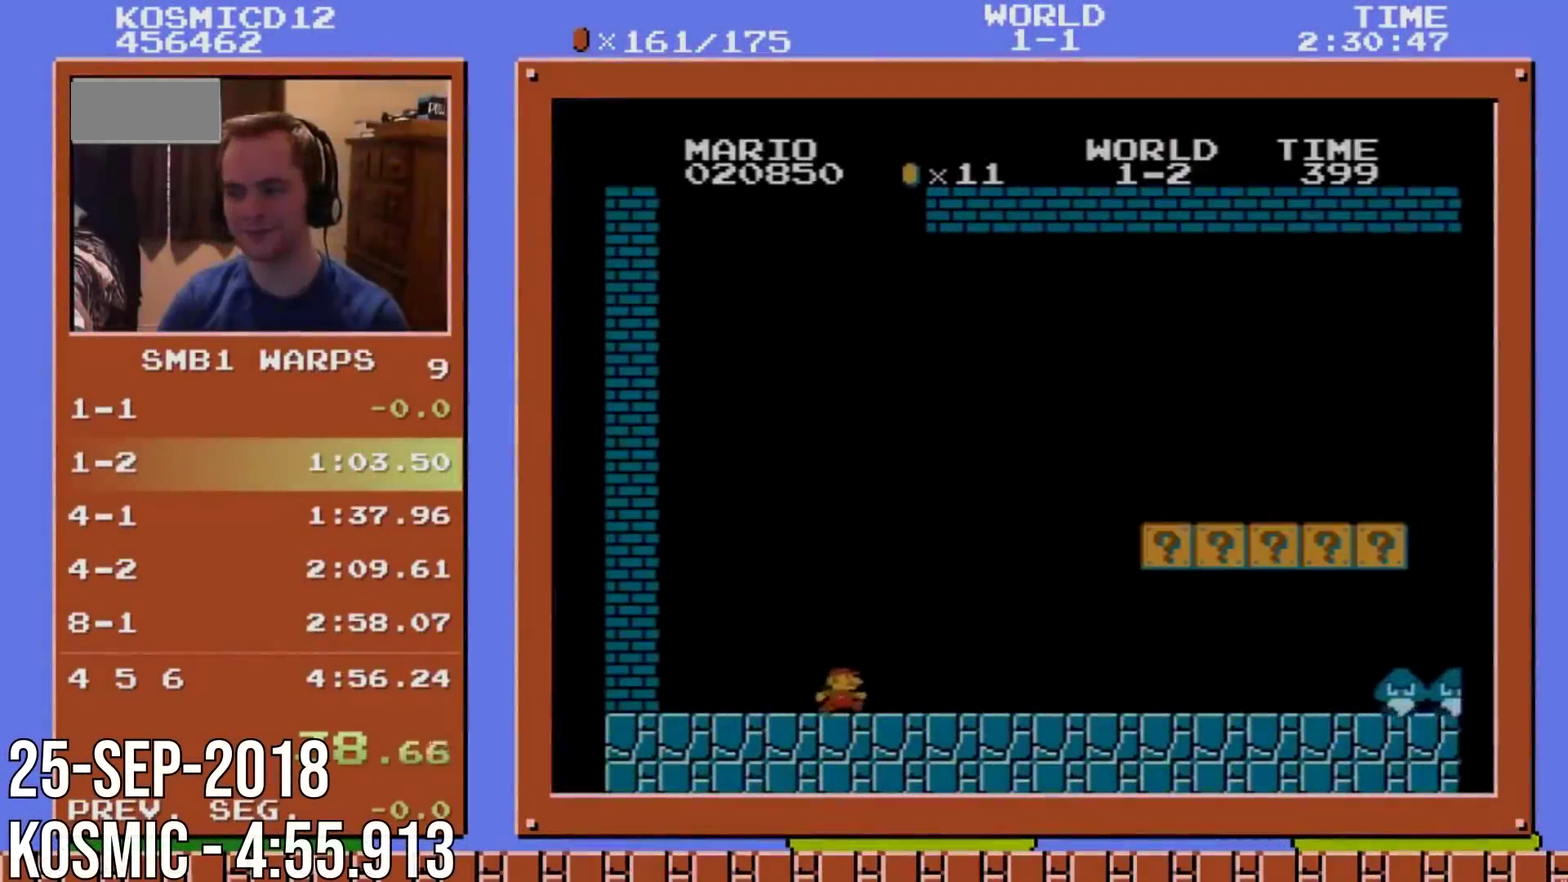
Gameplay with a controller (Nintendo layout); each line is a JSON object with the inputs held at the frame after it. "events" lists button and stick changes between this image and that frame as [ms after this image, input, new state], when the widget could be followed in between. Not read: L3 R3.
{"buttons": ["A", "B", "DPAD_UP", "DPAD_RIGHT"], "events": [[184, "DPAD_UP", "down"], [351, "A", "down"], [351, "DPAD_UP", "up"], [484, "DPAD_UP", "down"]]}
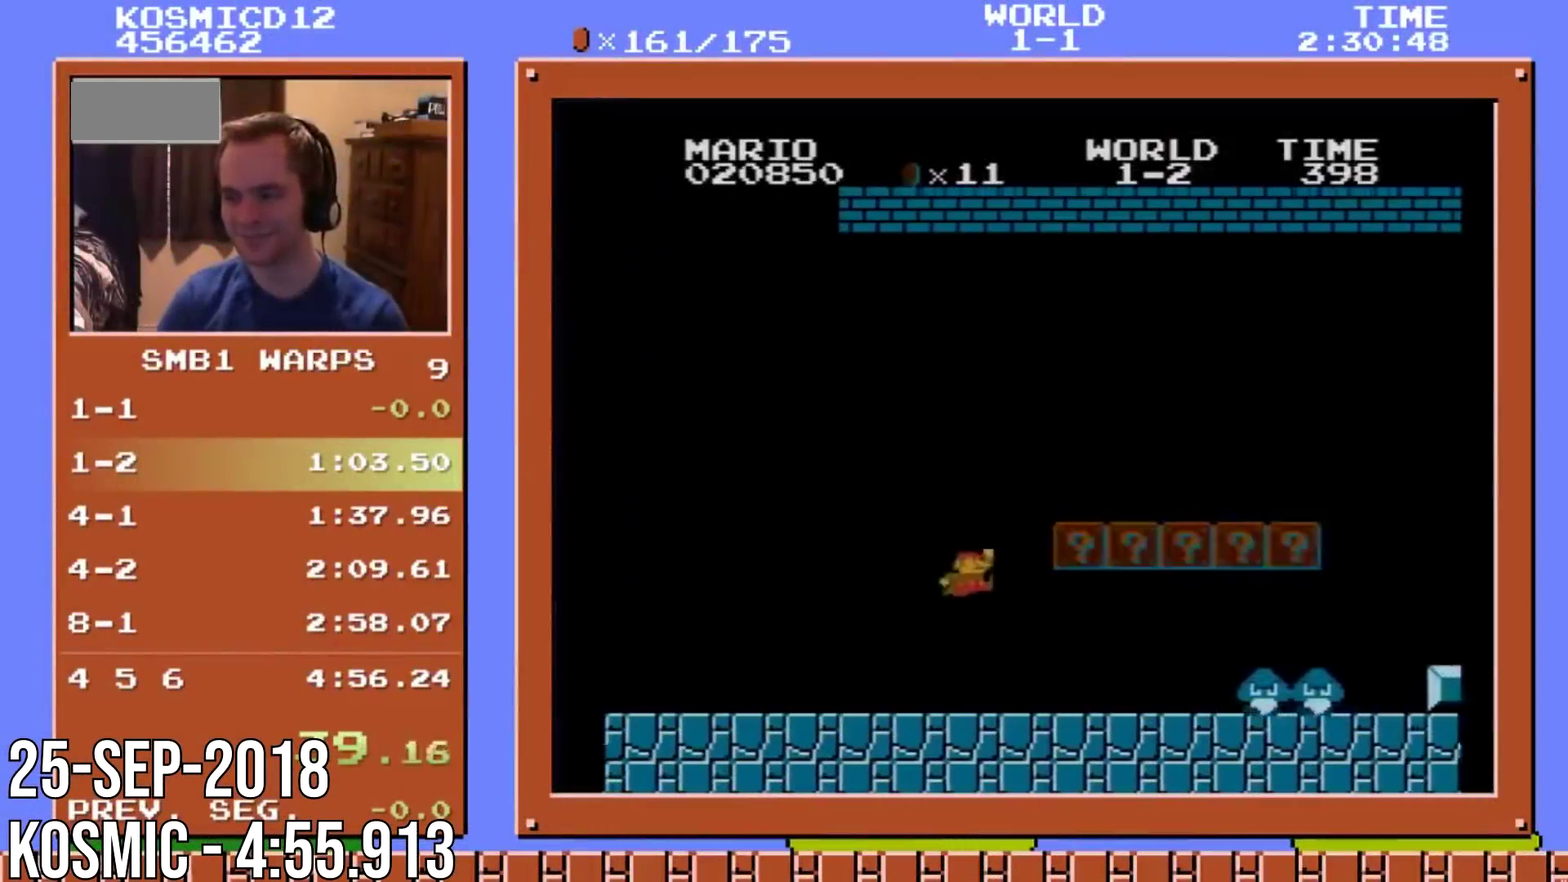
{"buttons": ["B", "DPAD_RIGHT"], "events": [[33, "DPAD_UP", "up"], [83, "A", "up"]]}
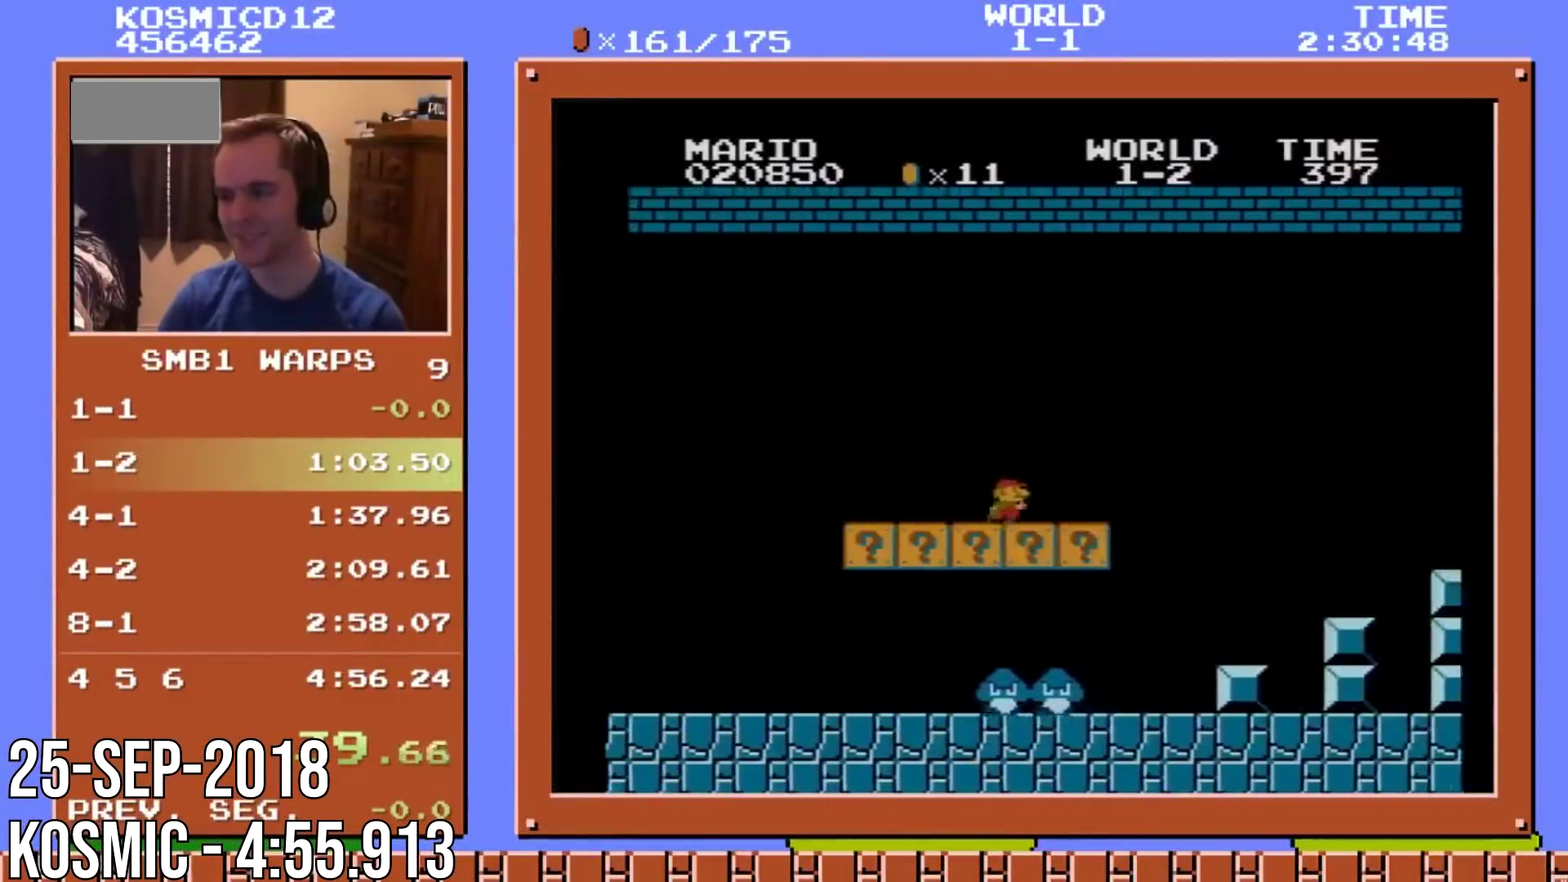
{"buttons": ["A", "B", "DPAD_RIGHT"], "events": [[184, "A", "down"]]}
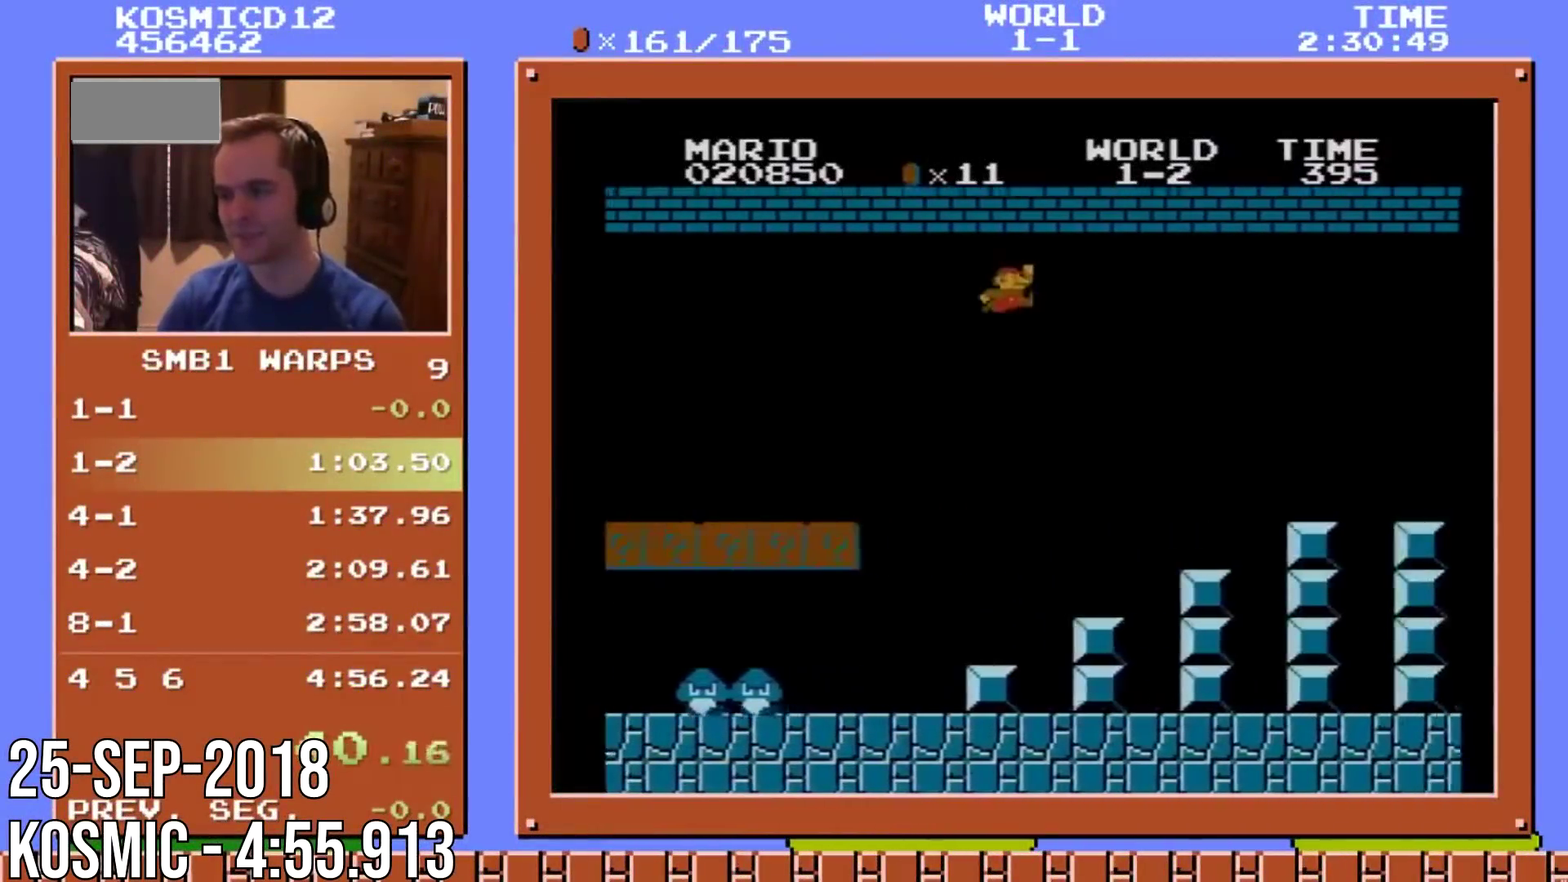
{"buttons": ["B", "DPAD_RIGHT"], "events": [[150, "A", "up"]]}
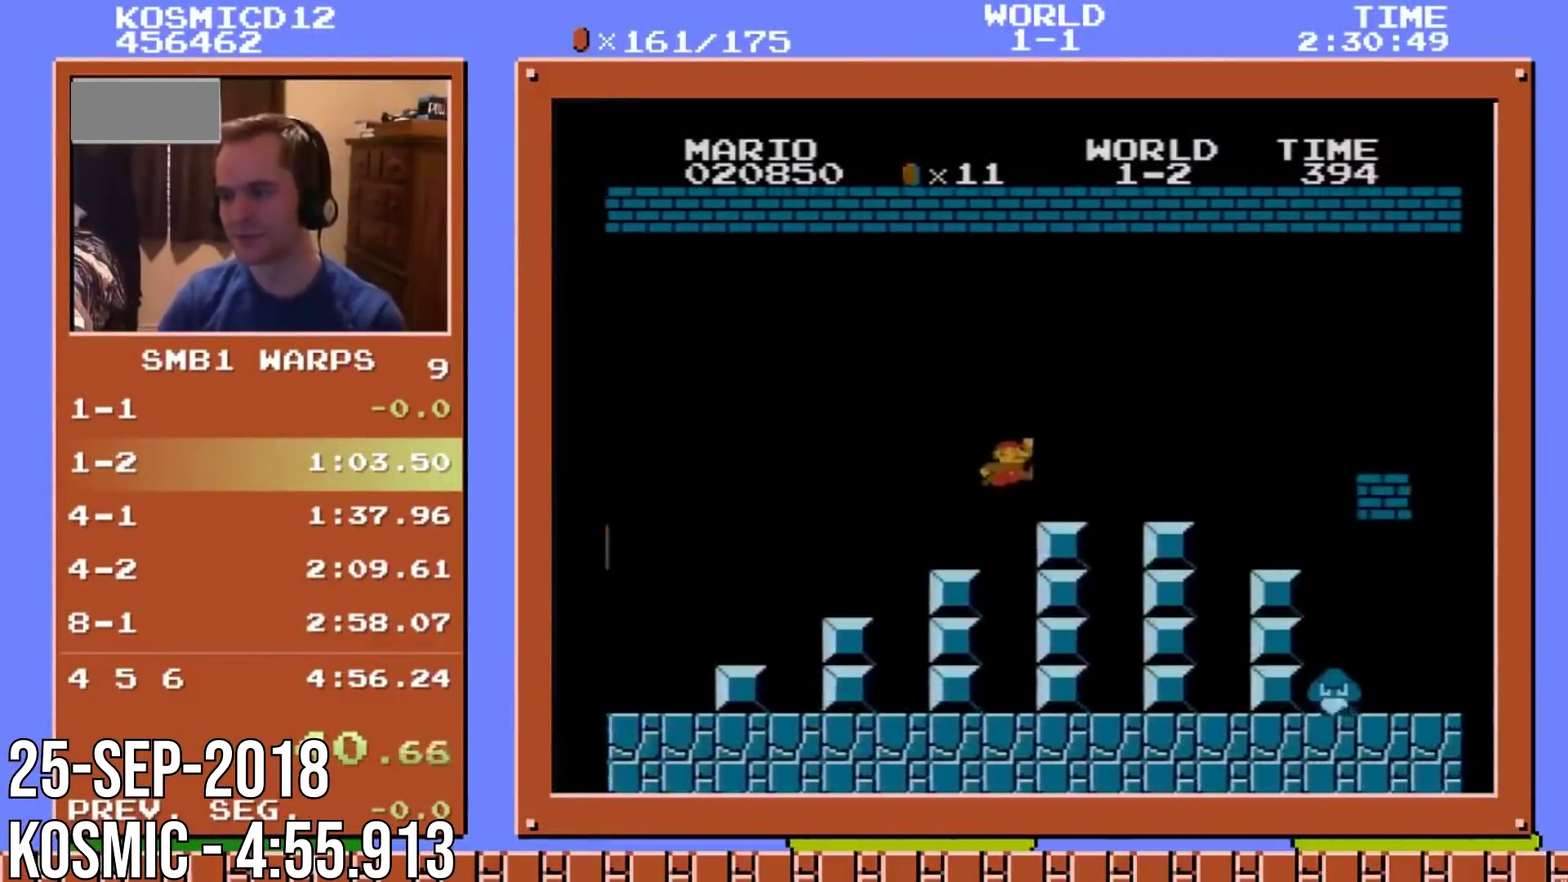
{"buttons": ["A", "B", "DPAD_RIGHT"], "events": [[150, "DPAD_UP", "down"], [300, "A", "down"], [300, "DPAD_UP", "up"]]}
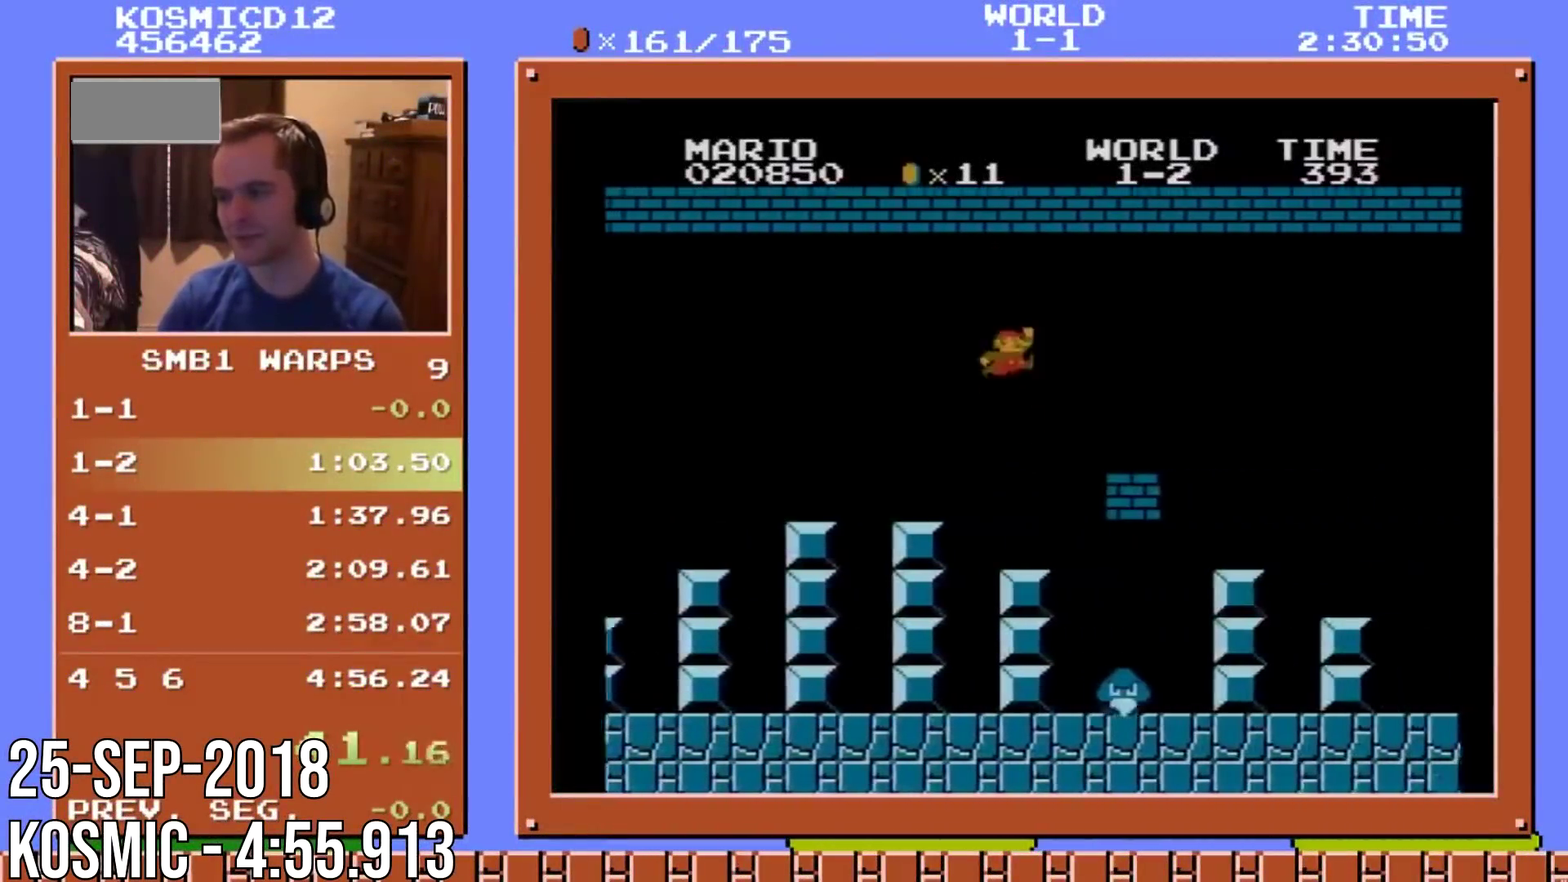
{"buttons": ["B", "DPAD_RIGHT"], "events": [[116, "A", "up"]]}
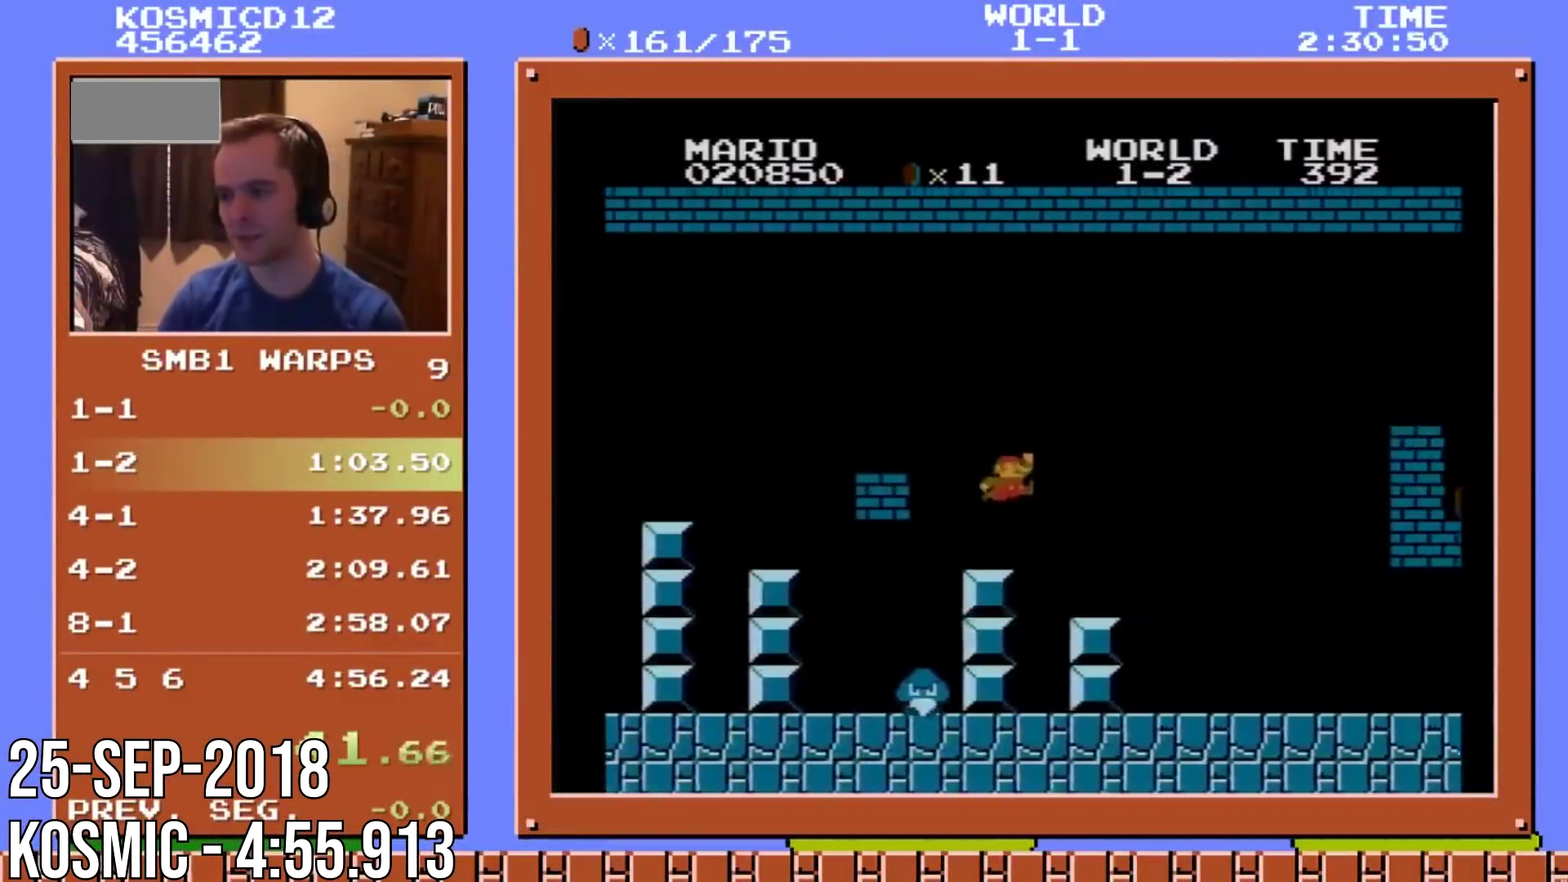
{"buttons": ["A", "B", "DPAD_RIGHT"], "events": [[184, "A", "down"]]}
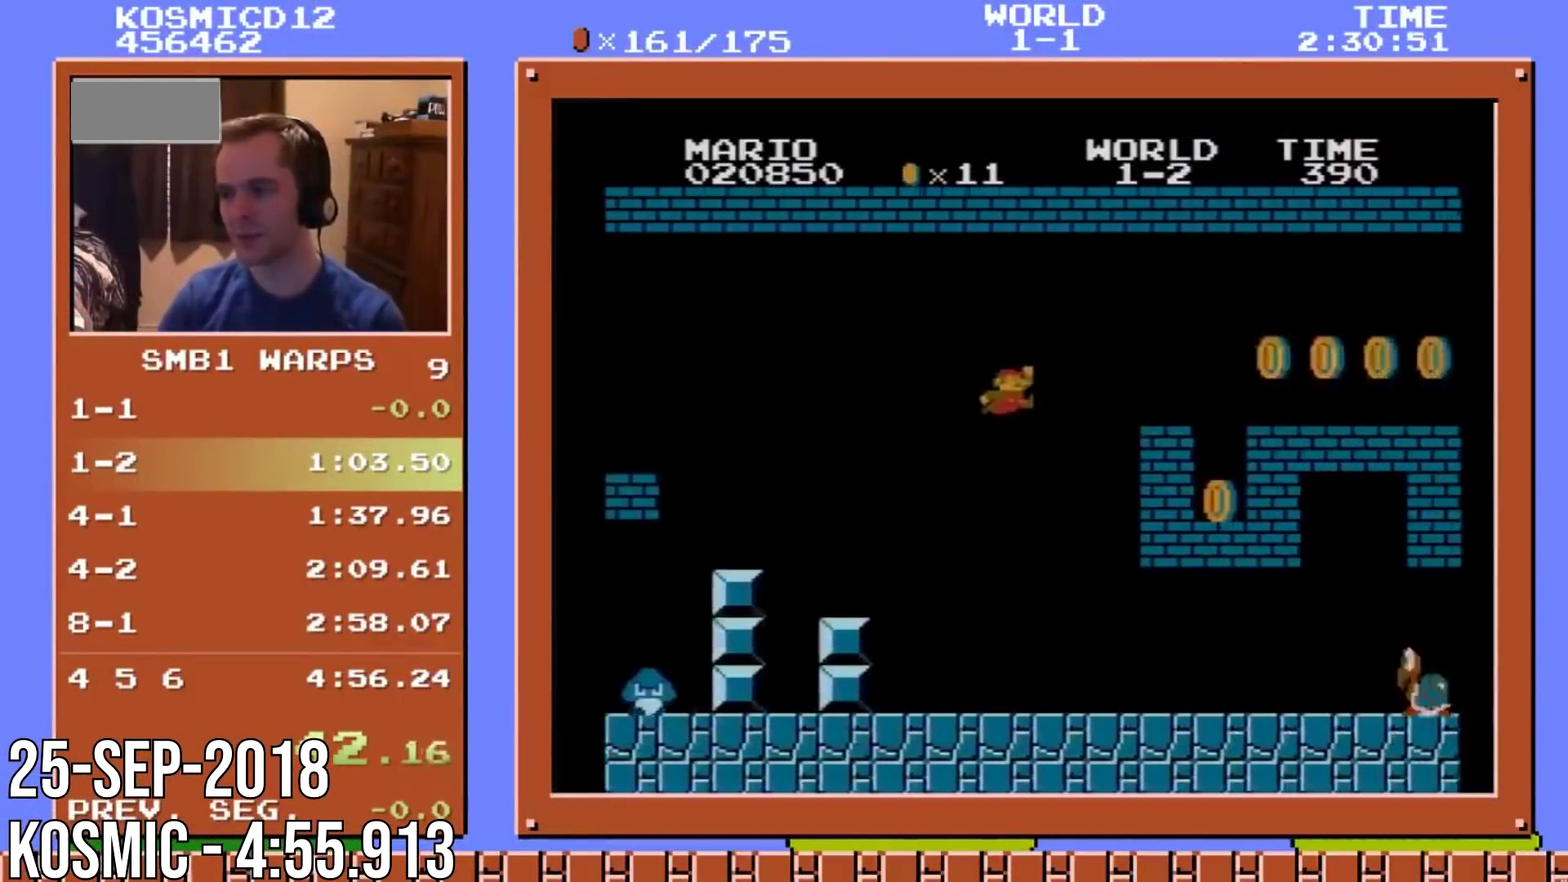
{"buttons": ["A", "B", "DPAD_RIGHT"], "events": [[83, "A", "up"], [433, "A", "down"]]}
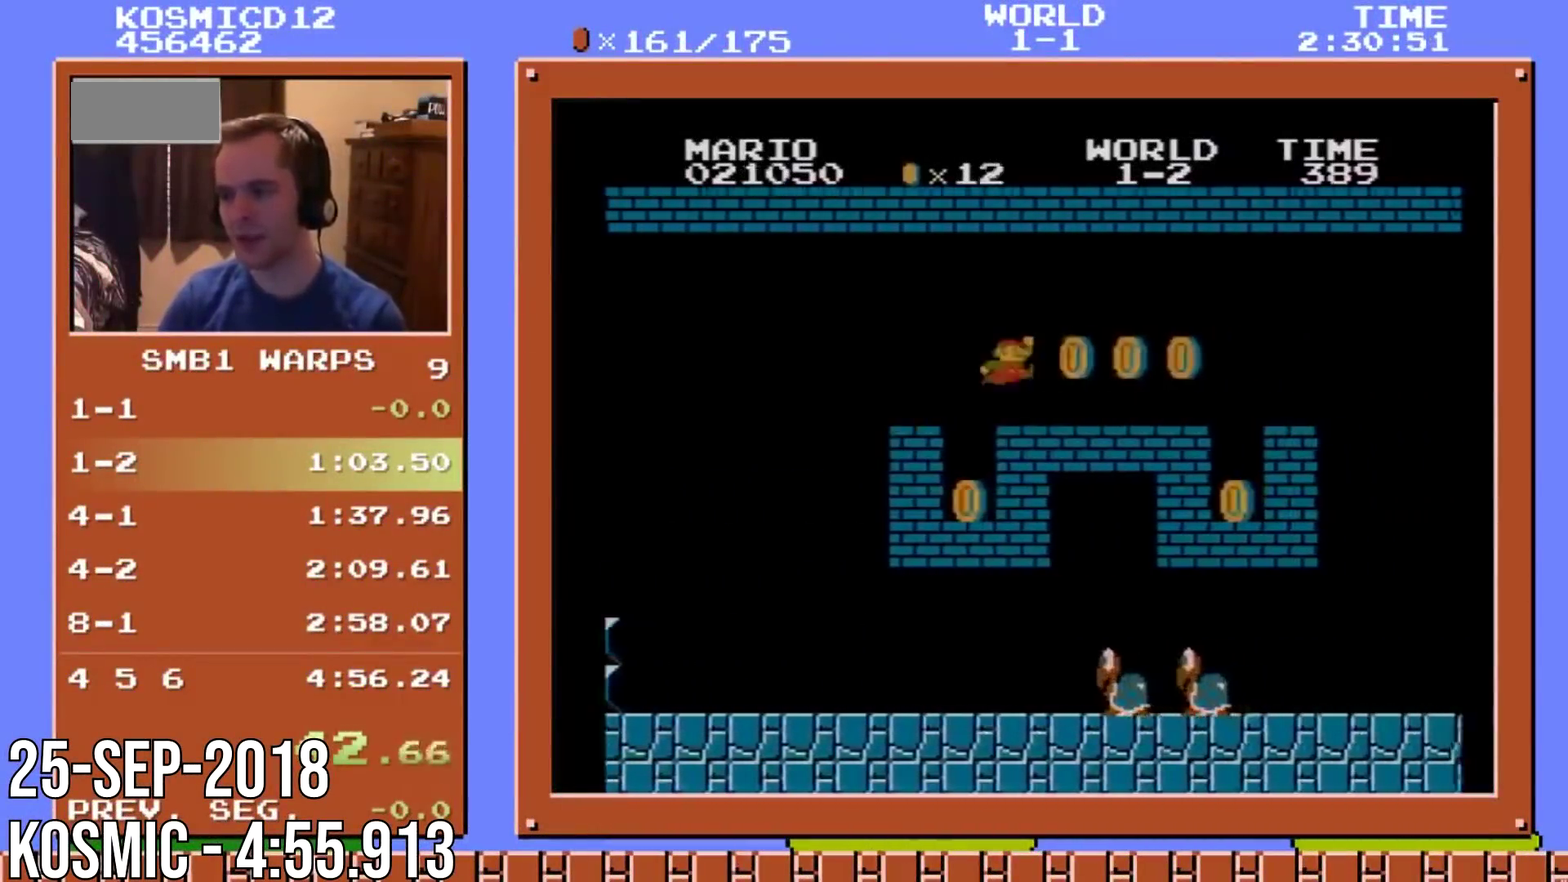
{"buttons": ["B", "DPAD_RIGHT"], "events": [[17, "A", "up"]]}
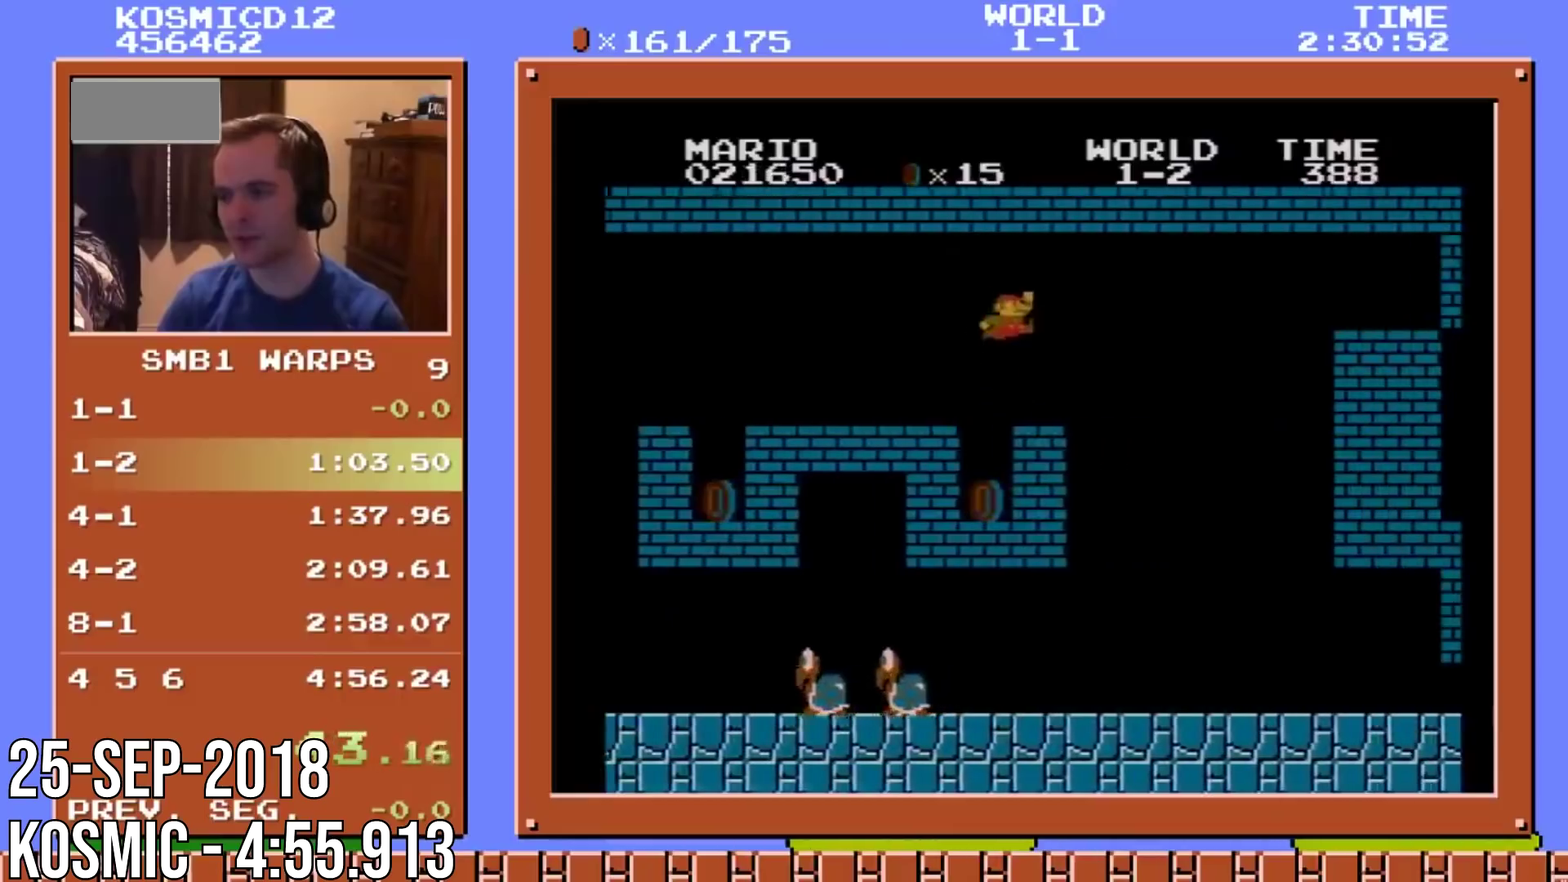
{"buttons": ["B", "DPAD_RIGHT"], "events": []}
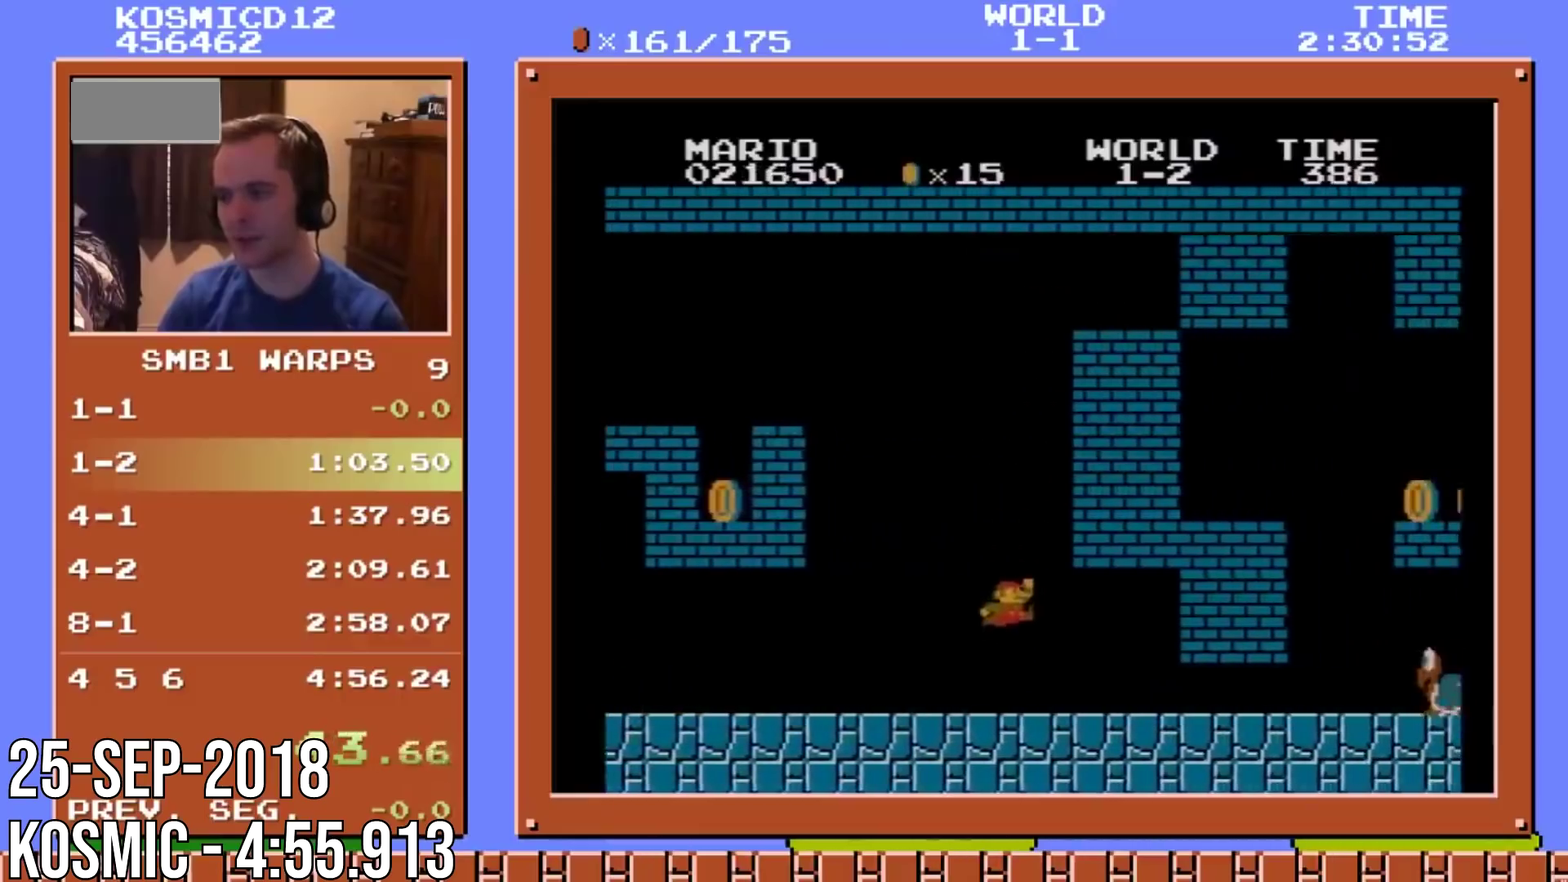
{"buttons": ["B", "DPAD_RIGHT"], "events": []}
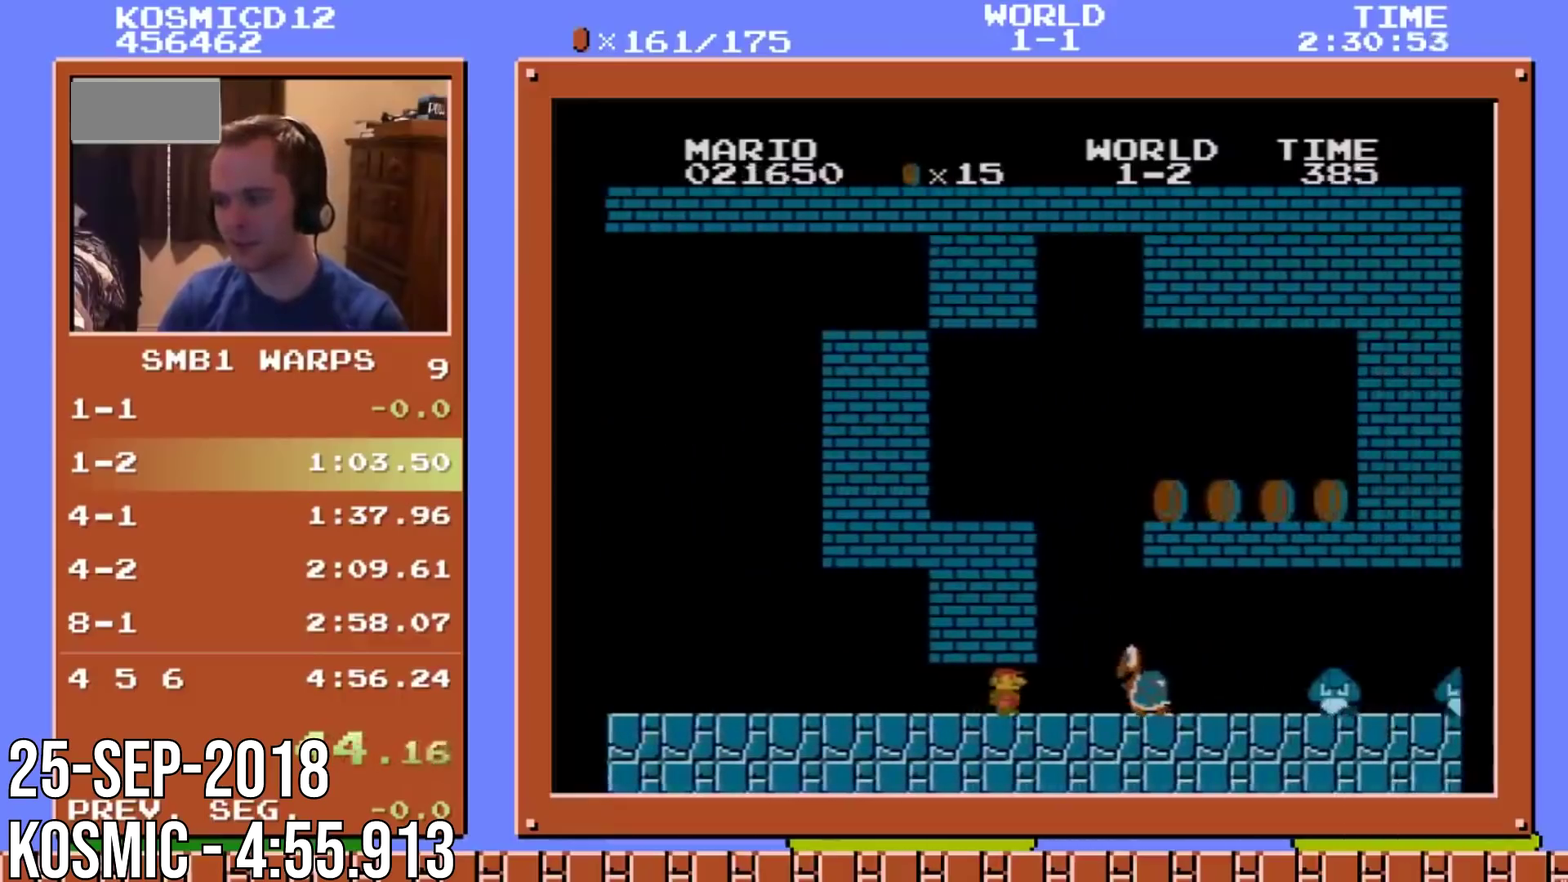
{"buttons": ["A", "B", "DPAD_RIGHT"], "events": [[16, "DPAD_UP", "down"], [83, "DPAD_UP", "up"], [500, "A", "down"]]}
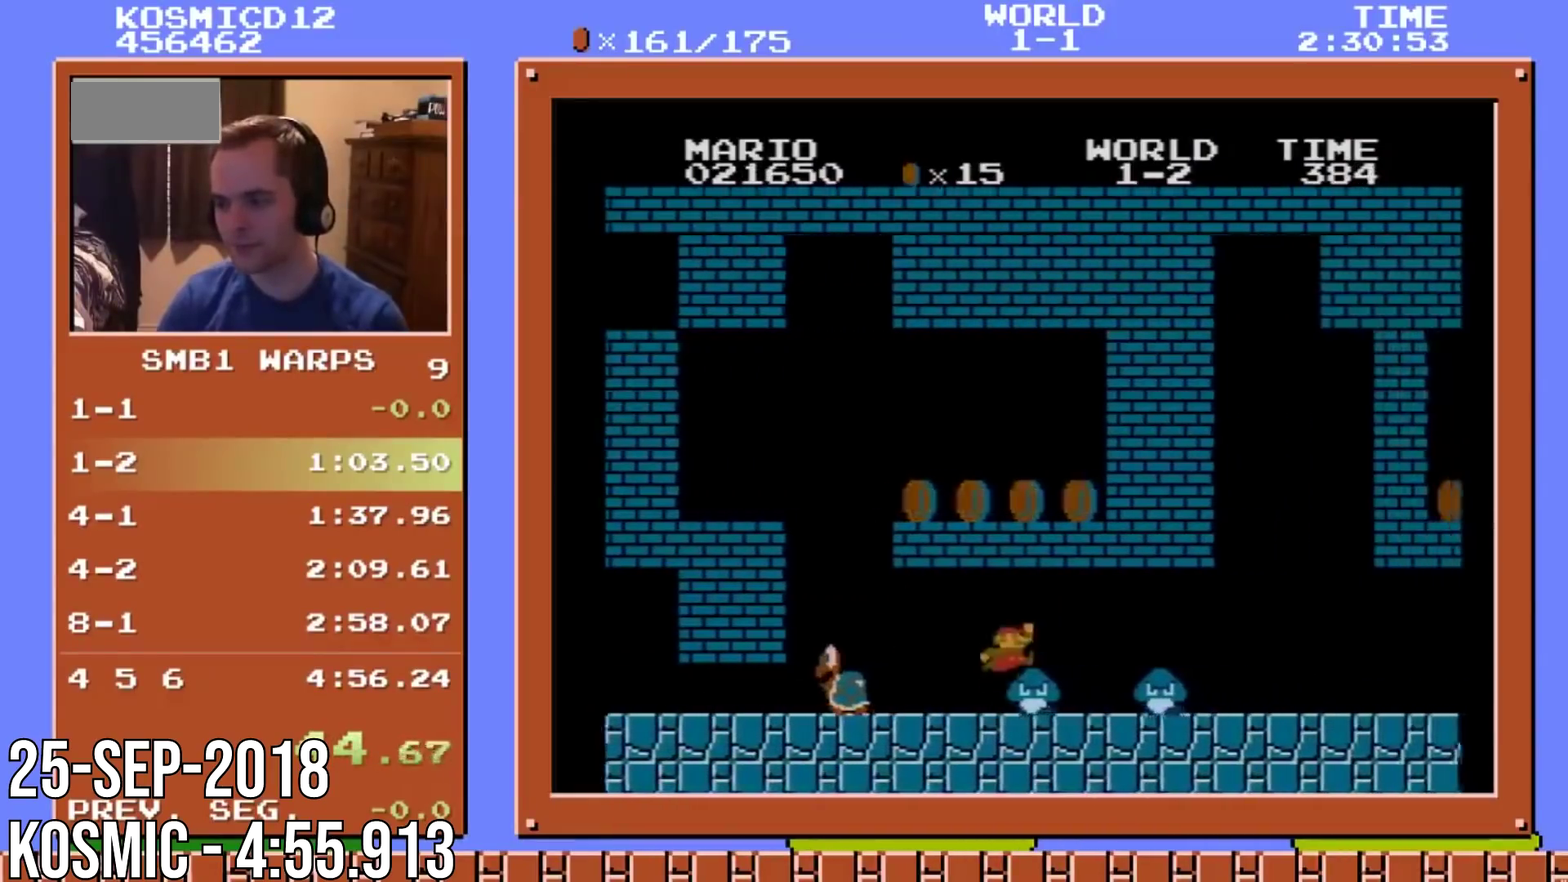
{"buttons": ["B", "DPAD_RIGHT"], "events": [[84, "A", "up"]]}
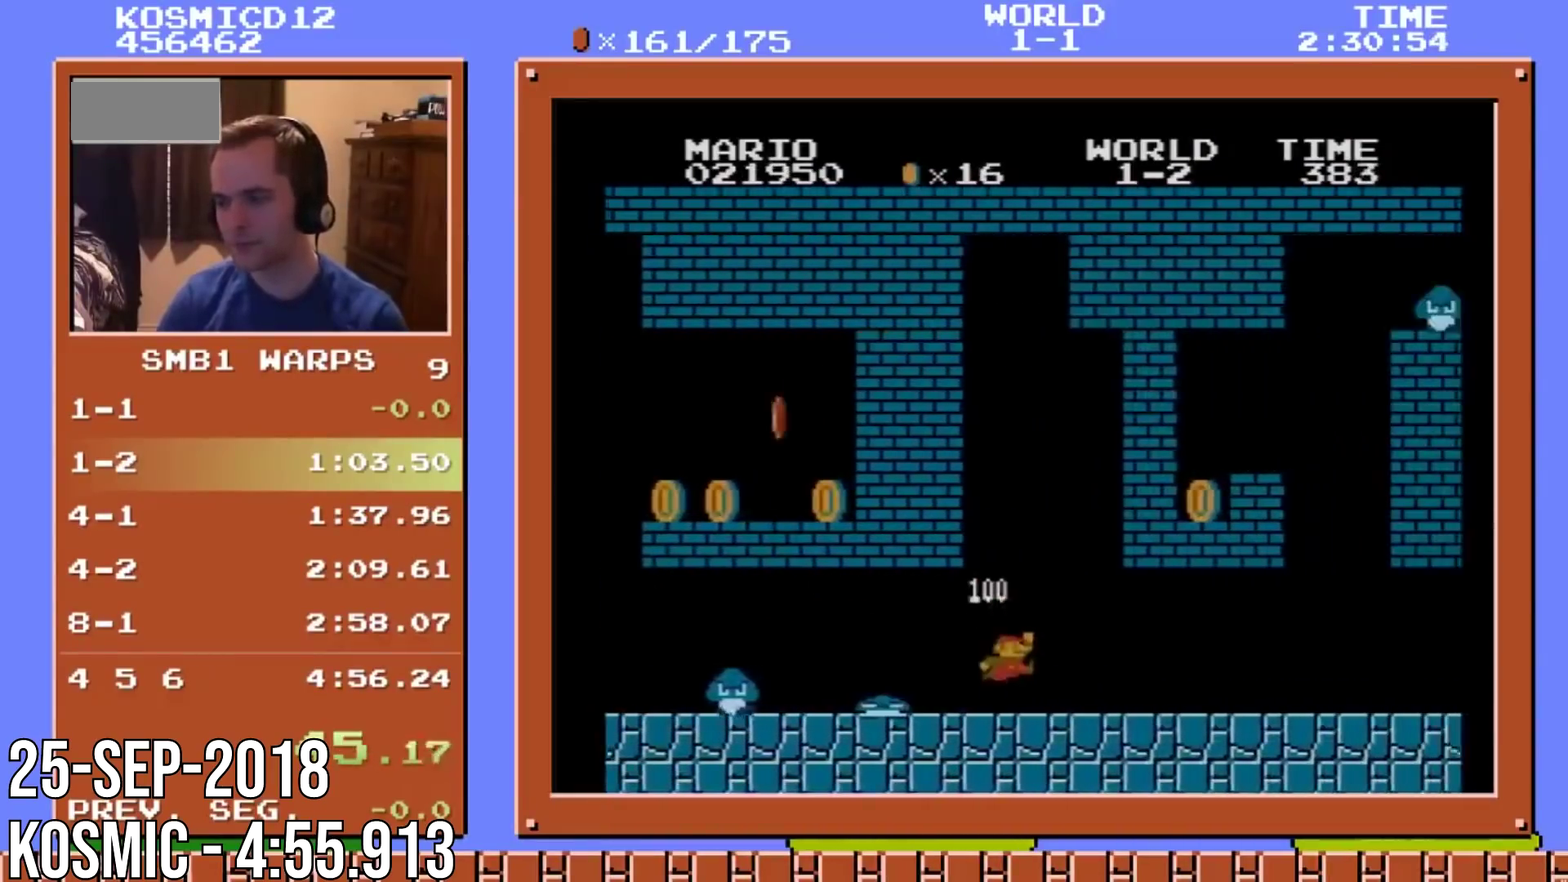
{"buttons": ["SELECT"], "events": [[233, "A", "down"], [333, "A", "up"], [484, "B", "up"], [484, "DPAD_RIGHT", "up"], [484, "SELECT", "down"]]}
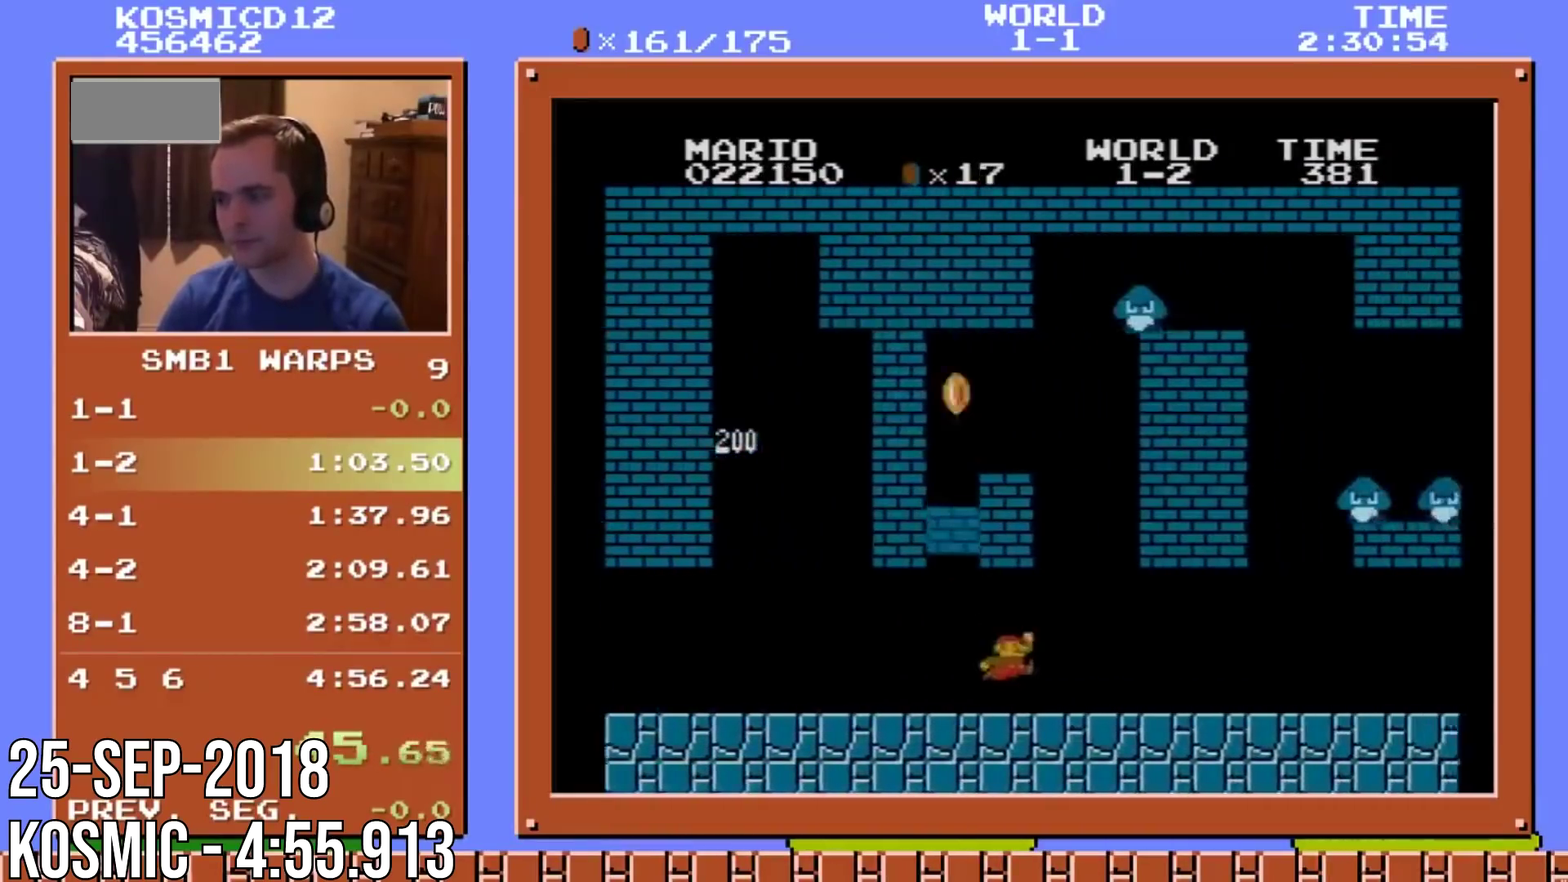
{"buttons": ["B", "DPAD_RIGHT"], "events": [[17, "B", "down"], [17, "DPAD_RIGHT", "down"], [17, "SELECT", "up"], [267, "A", "down"], [384, "A", "up"]]}
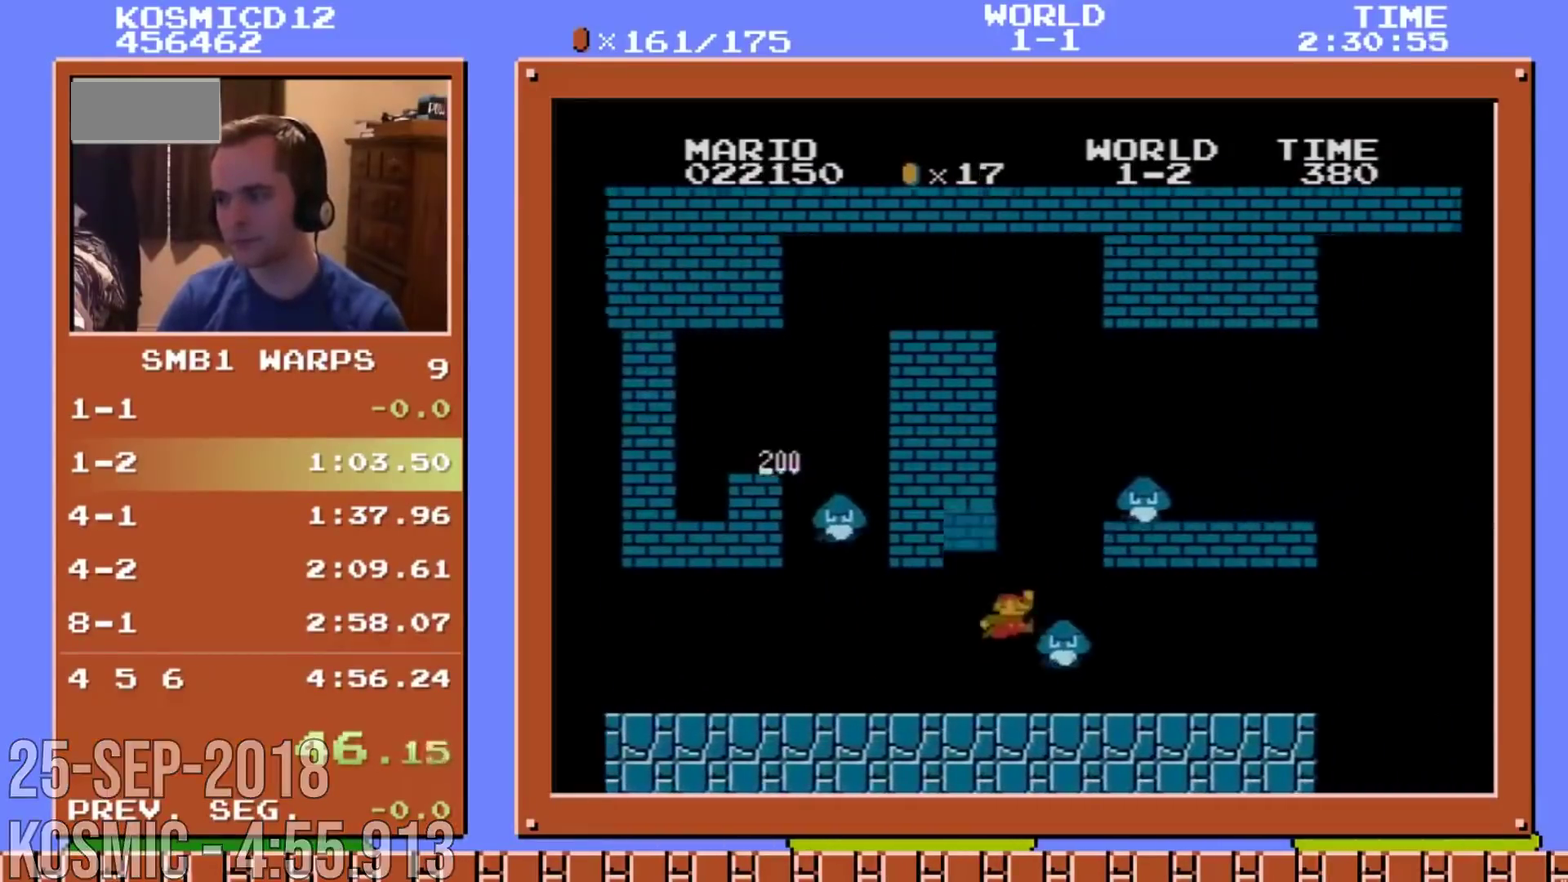
{"buttons": ["B", "DPAD_RIGHT"], "events": []}